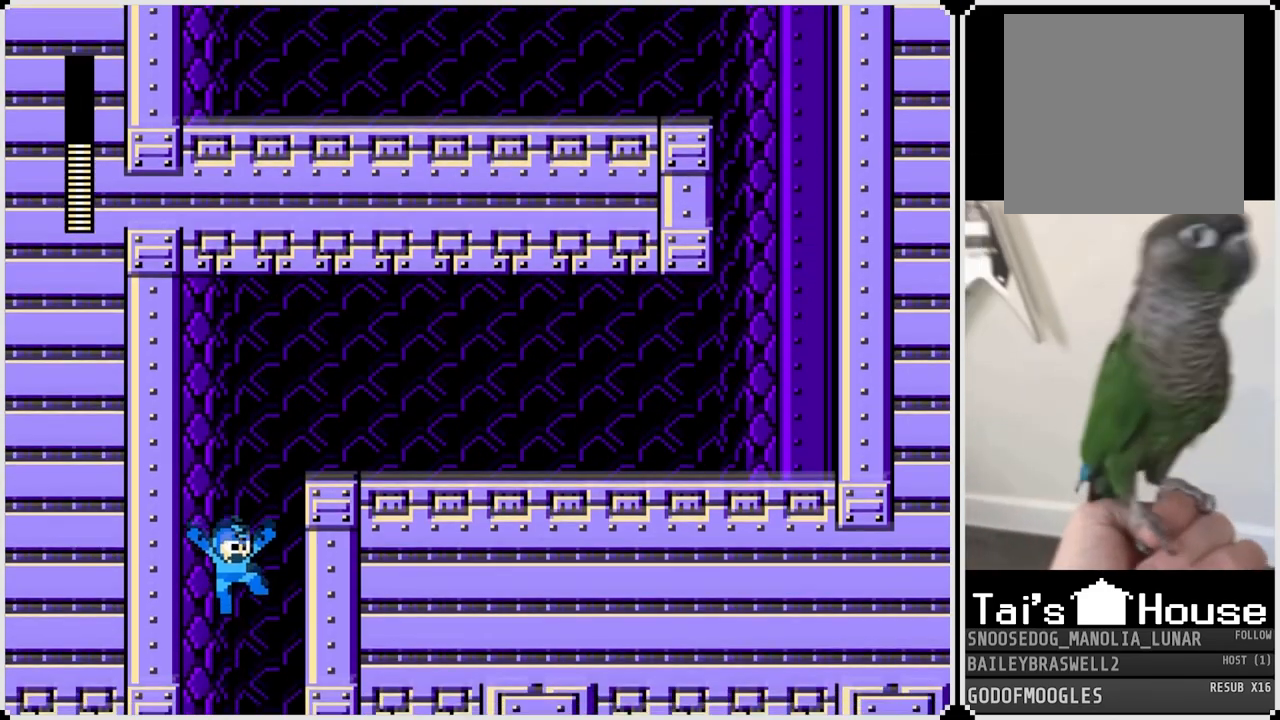
Gameplay with a controller (PlayStation layout); each line is a JSON object with the inputs held at the frame after it. "events" lists button and stick changes between this image and that frame as [ms after this image, input, new state], when the widget could be followed in between.
{"buttons": [], "left_stick": "center", "right_stick": "center", "events": []}
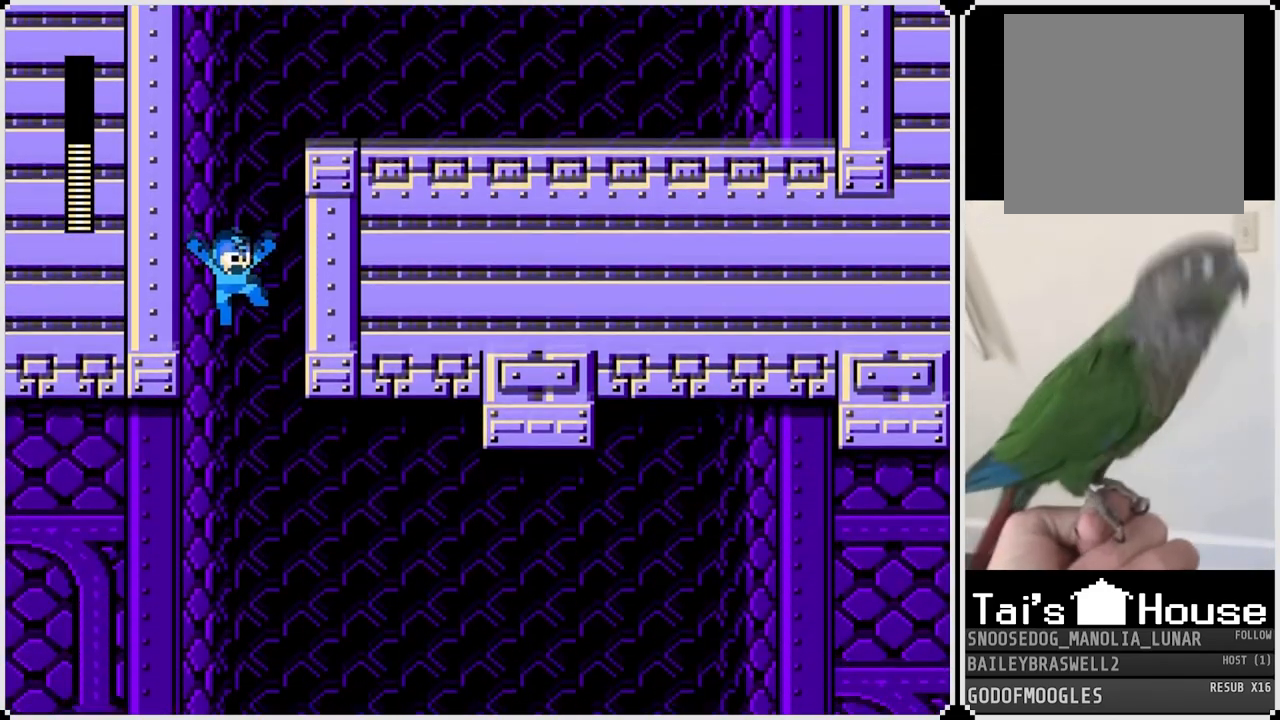
{"buttons": ["DPAD_RIGHT"], "left_stick": "center", "right_stick": "center", "events": [[200, "DPAD_RIGHT", "down"]]}
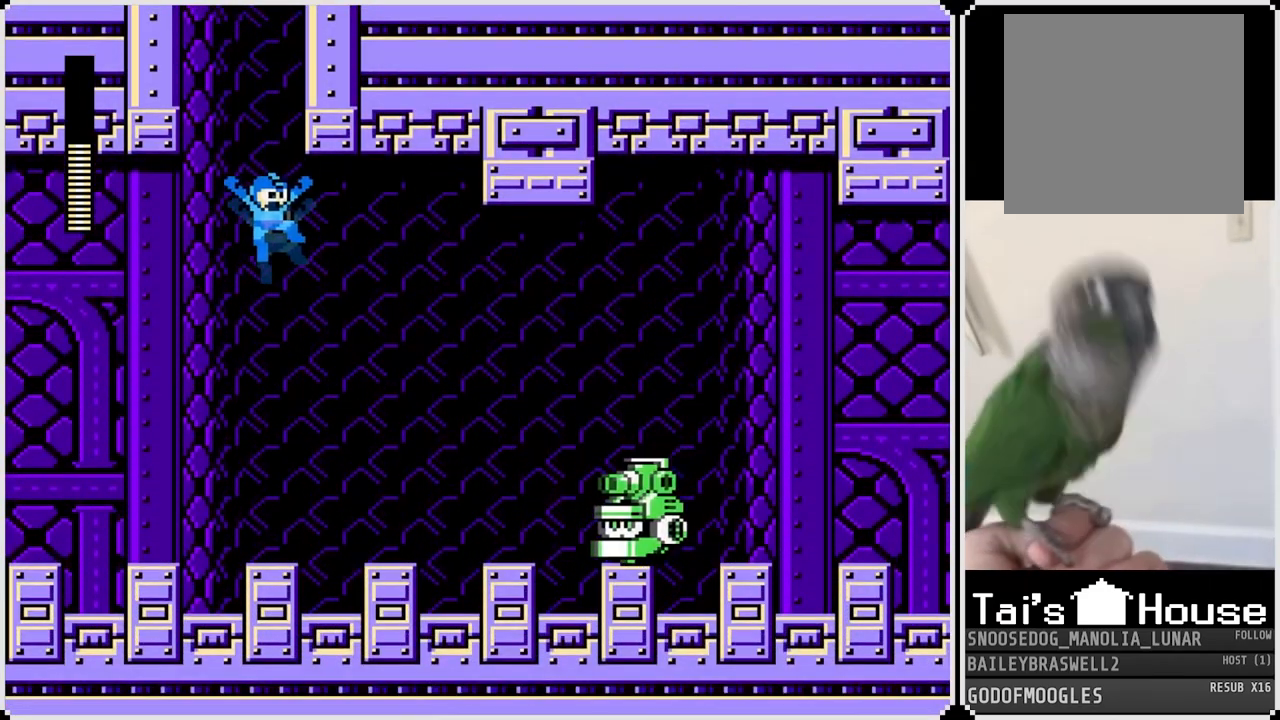
{"buttons": ["CROSS", "DPAD_LEFT"], "left_stick": "center", "right_stick": "center", "events": [[167, "DPAD_RIGHT", "up"], [267, "DPAD_LEFT", "down"], [317, "CROSS", "down"]]}
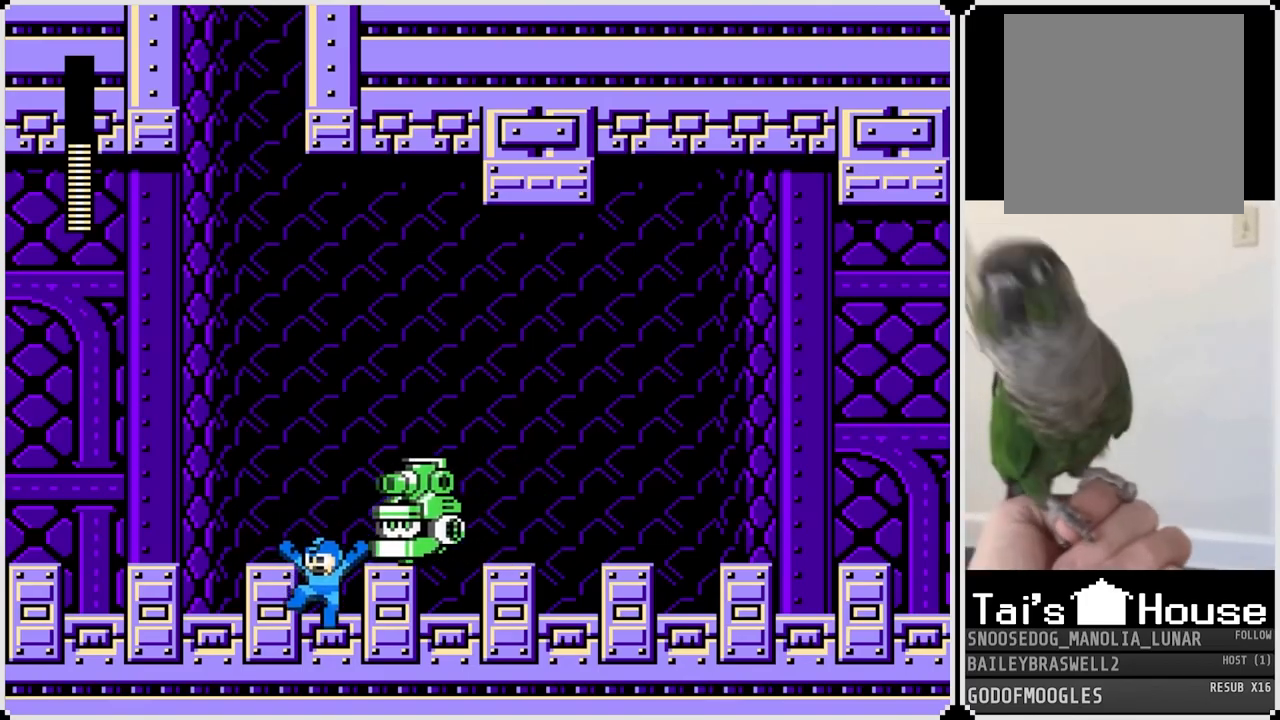
{"buttons": [], "left_stick": "center", "right_stick": "center", "events": [[50, "DPAD_LEFT", "up"], [50, "DPAD_RIGHT", "down"], [150, "CROSS", "up"], [350, "DPAD_RIGHT", "up"]]}
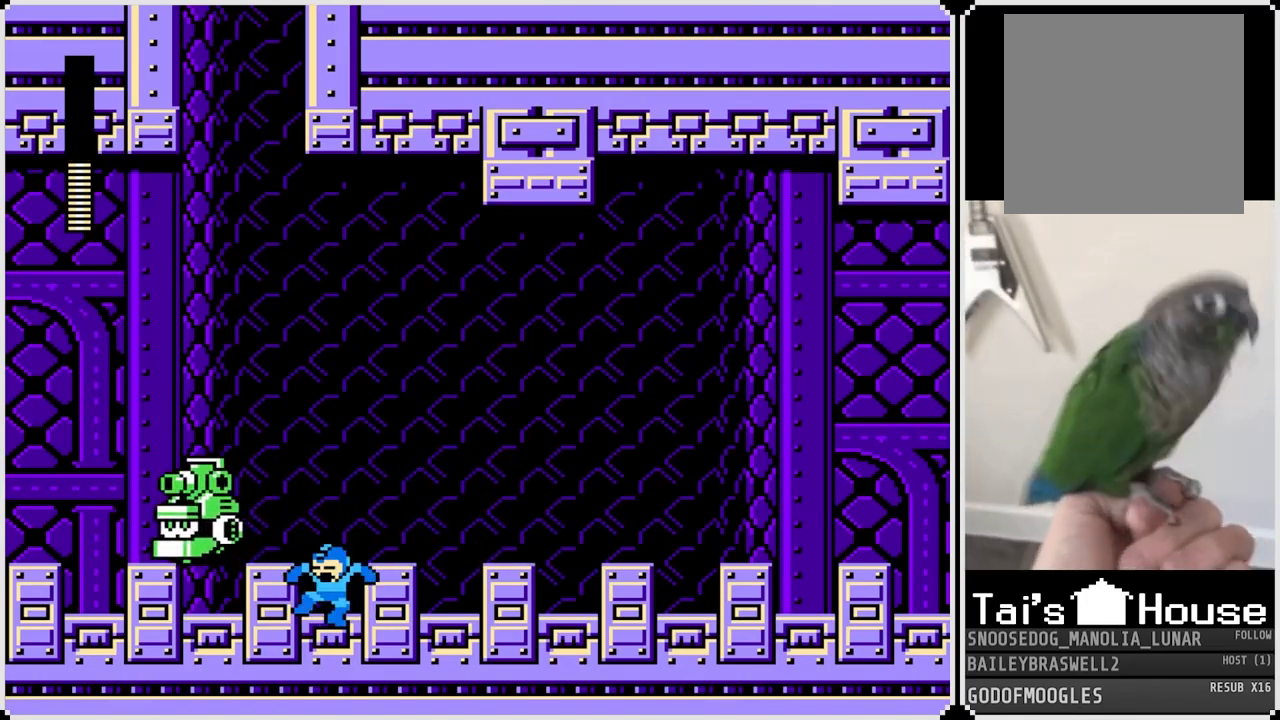
{"buttons": ["DPAD_RIGHT"], "left_stick": "center", "right_stick": "center", "events": [[83, "CROSS", "down"], [83, "DPAD_RIGHT", "down"], [167, "SQUARE", "down"], [234, "CROSS", "up"], [284, "SQUARE", "up"], [300, "SQUARE", "down"], [417, "SQUARE", "up"]]}
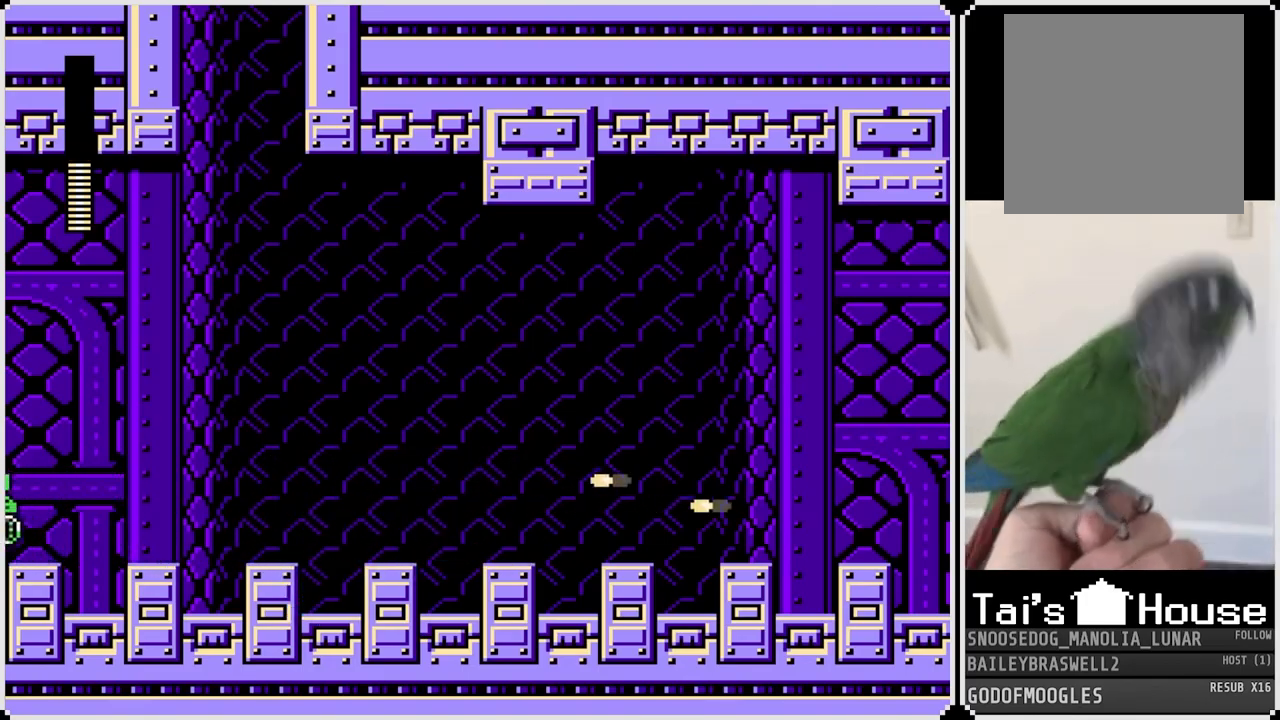
{"buttons": ["CROSS", "DPAD_RIGHT"], "left_stick": "center", "right_stick": "center", "events": [[100, "CROSS", "down"], [300, "CROSS", "up"], [433, "CROSS", "down"]]}
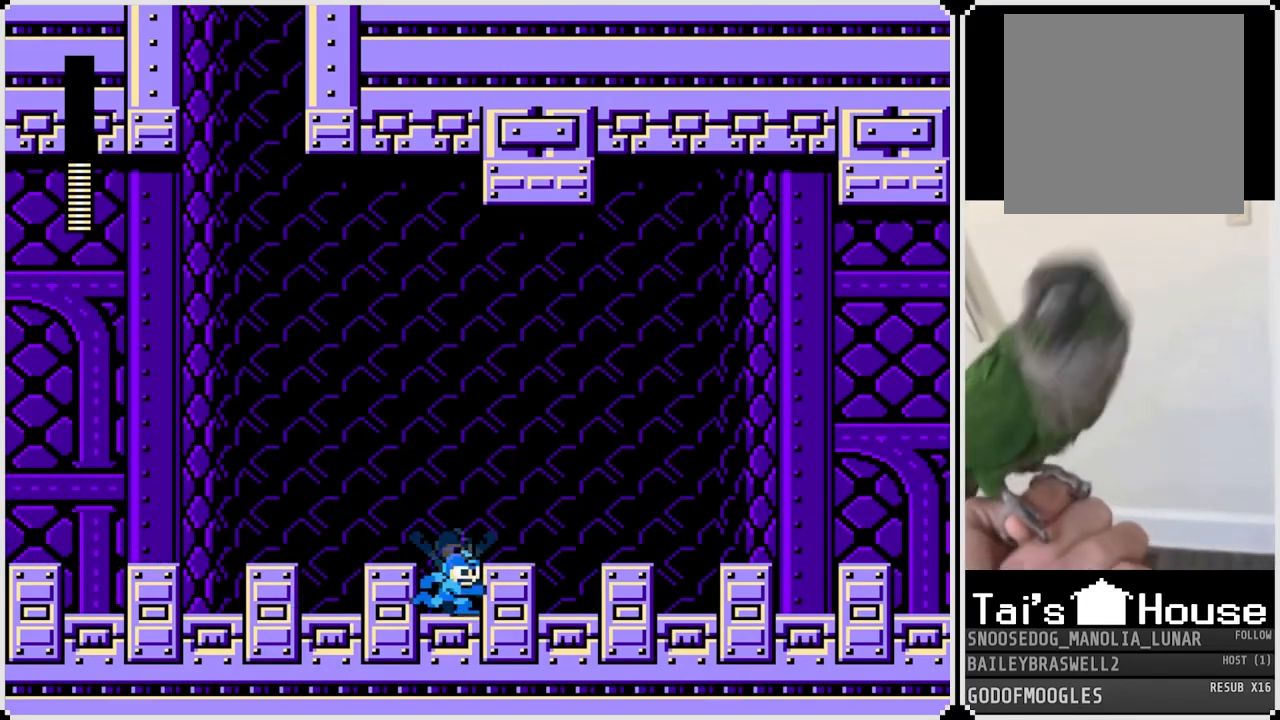
{"buttons": ["DPAD_RIGHT"], "left_stick": "center", "right_stick": "center", "events": [[184, "CROSS", "up"]]}
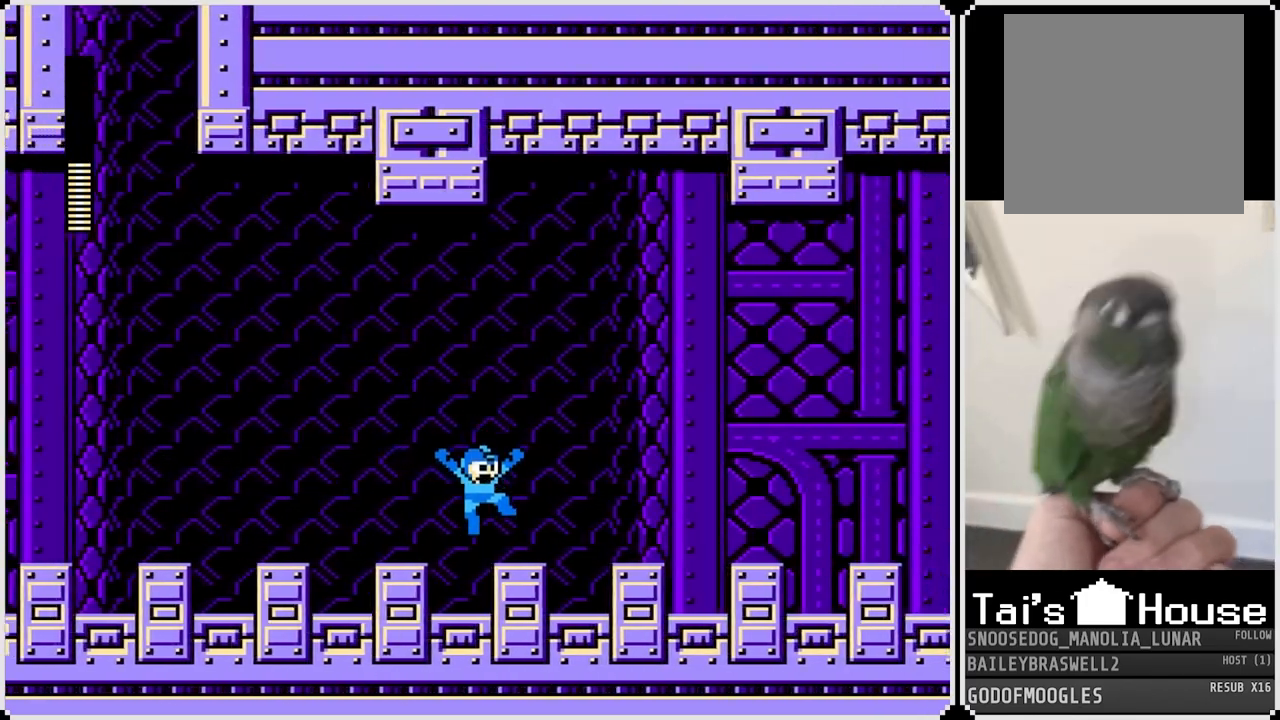
{"buttons": ["DPAD_RIGHT"], "left_stick": "center", "right_stick": "center", "events": [[50, "SQUARE", "down"], [166, "SQUARE", "up"], [250, "SQUARE", "down"], [350, "SQUARE", "up"]]}
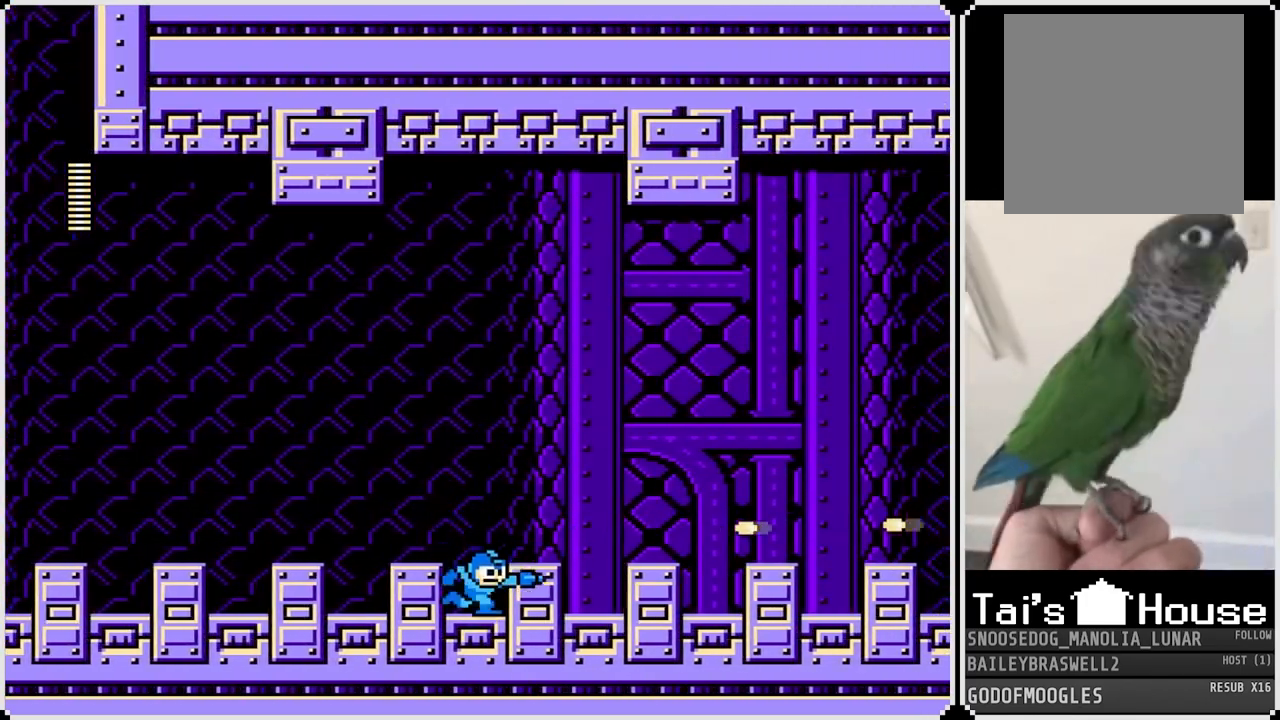
{"buttons": ["DPAD_RIGHT"], "left_stick": "center", "right_stick": "center", "events": [[67, "CROSS", "down"], [350, "CROSS", "up"]]}
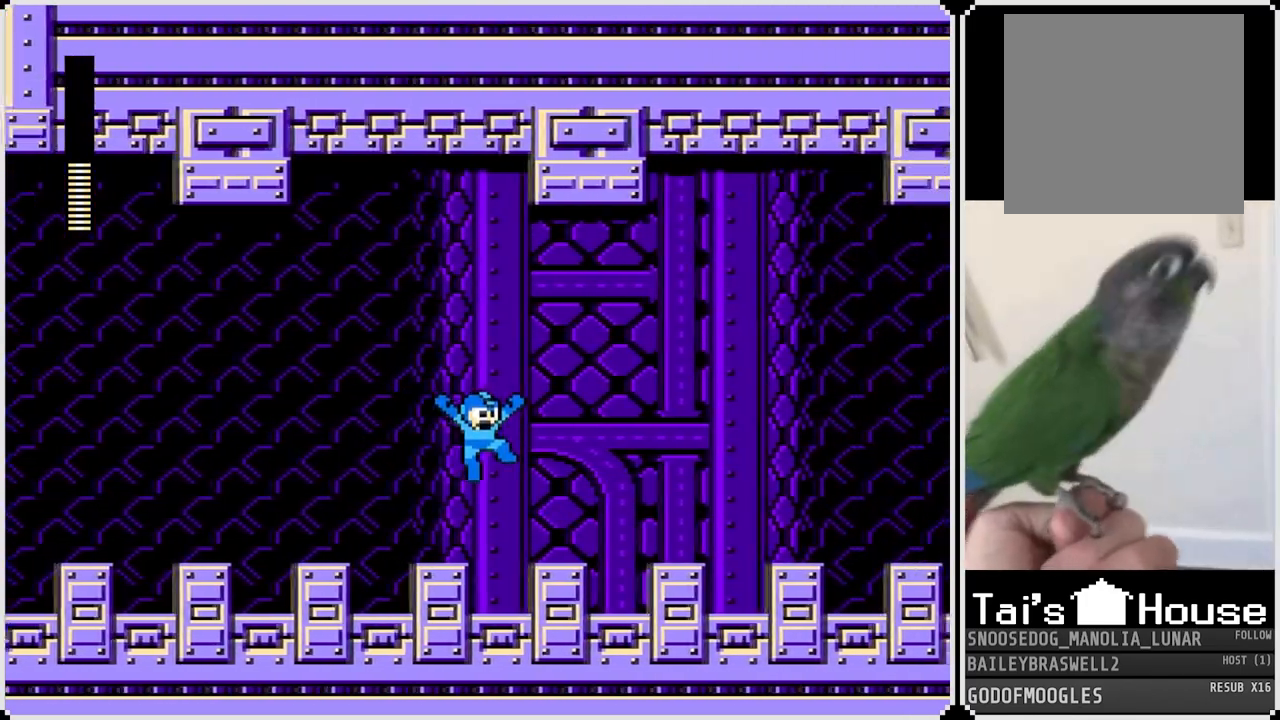
{"buttons": ["DPAD_RIGHT"], "left_stick": "center", "right_stick": "center", "events": [[116, "SQUARE", "down"], [216, "SQUARE", "up"], [283, "CROSS", "down"], [350, "SQUARE", "down"], [433, "CROSS", "up"], [483, "SQUARE", "up"]]}
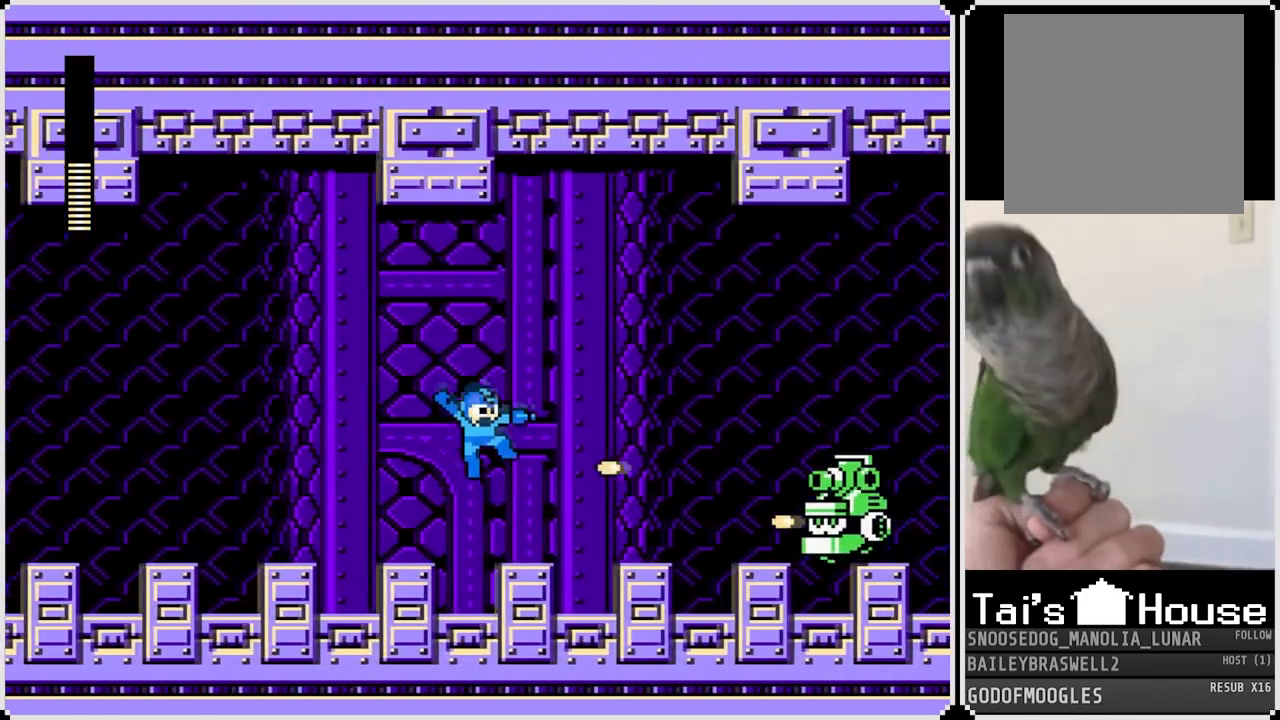
{"buttons": ["CROSS", "SQUARE", "DPAD_RIGHT"], "left_stick": "center", "right_stick": "center", "events": [[100, "DPAD_RIGHT", "up"], [284, "SQUARE", "down"], [334, "CROSS", "down"], [467, "DPAD_RIGHT", "down"]]}
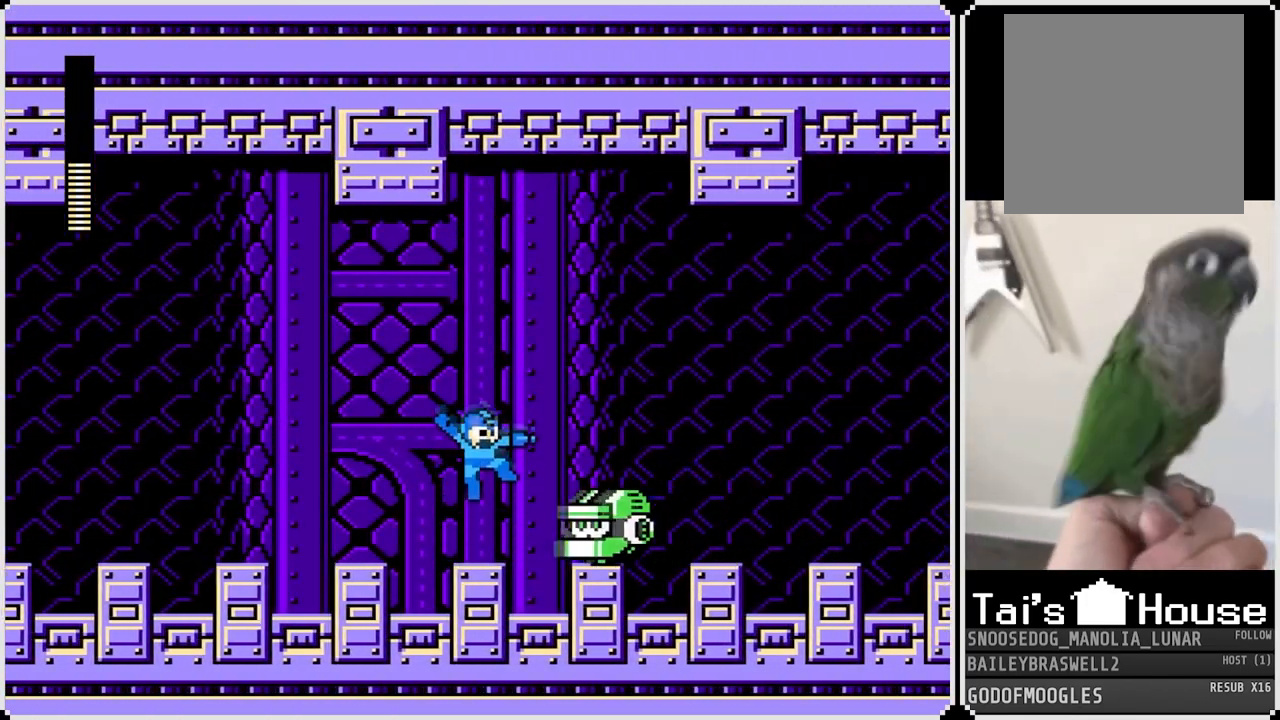
{"buttons": ["DPAD_RIGHT"], "left_stick": "center", "right_stick": "center", "events": [[233, "CROSS", "up"], [233, "SQUARE", "up"]]}
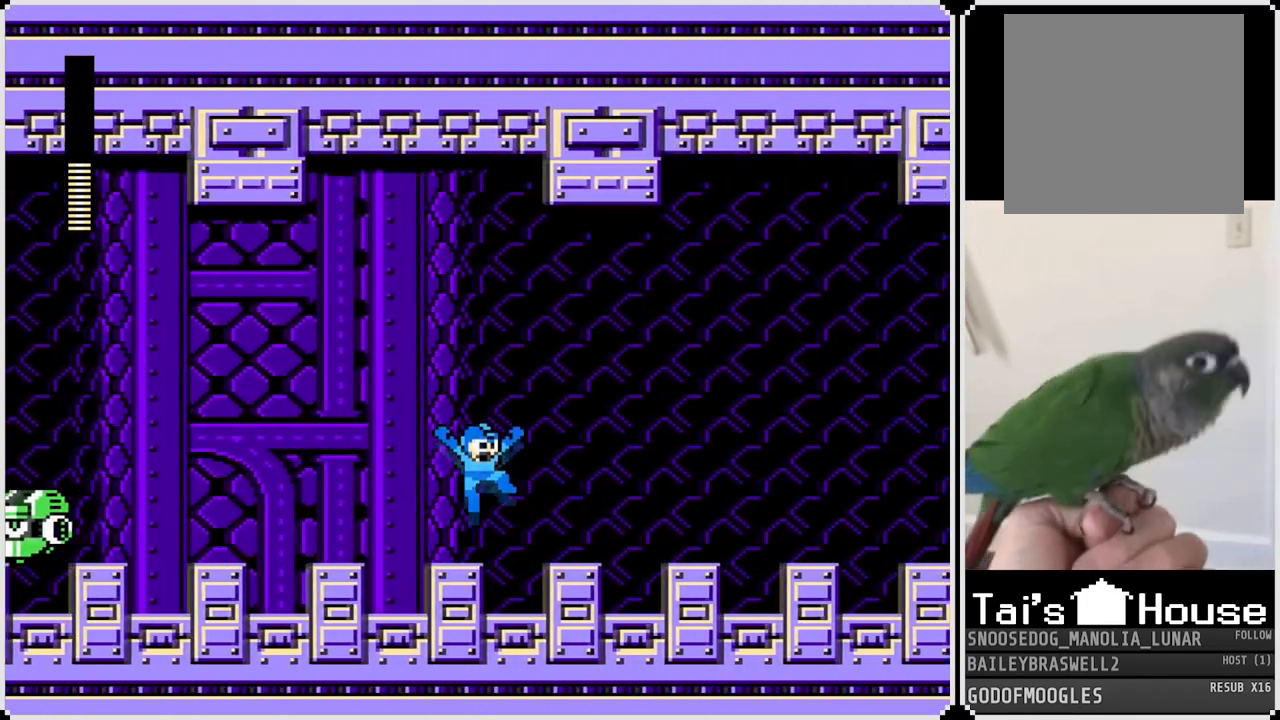
{"buttons": ["DPAD_RIGHT"], "left_stick": "center", "right_stick": "center", "events": [[284, "CROSS", "down"], [317, "SQUARE", "down"], [484, "CROSS", "up"], [484, "SQUARE", "up"]]}
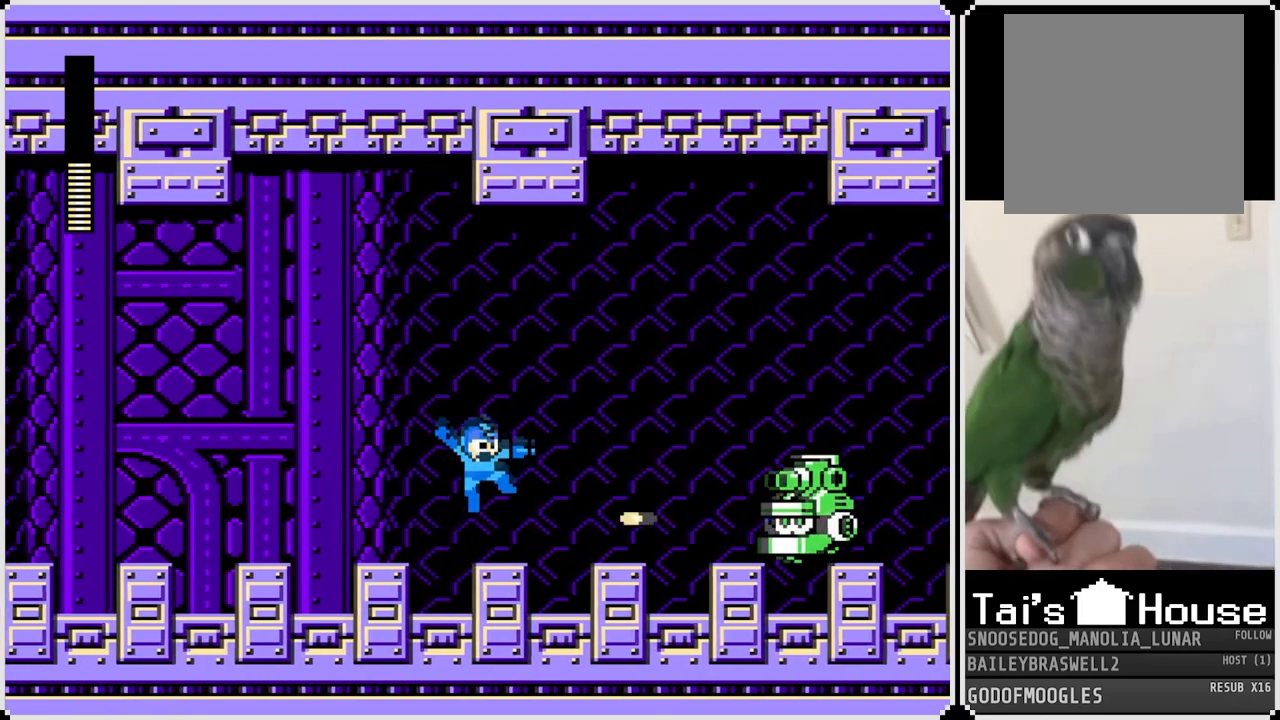
{"buttons": ["CROSS", "SQUARE"], "left_stick": "center", "right_stick": "center", "events": [[33, "DPAD_RIGHT", "up"], [66, "SQUARE", "down"], [166, "SQUARE", "up"], [200, "SQUARE", "down"], [283, "SQUARE", "up"], [350, "CROSS", "down"], [417, "SQUARE", "down"]]}
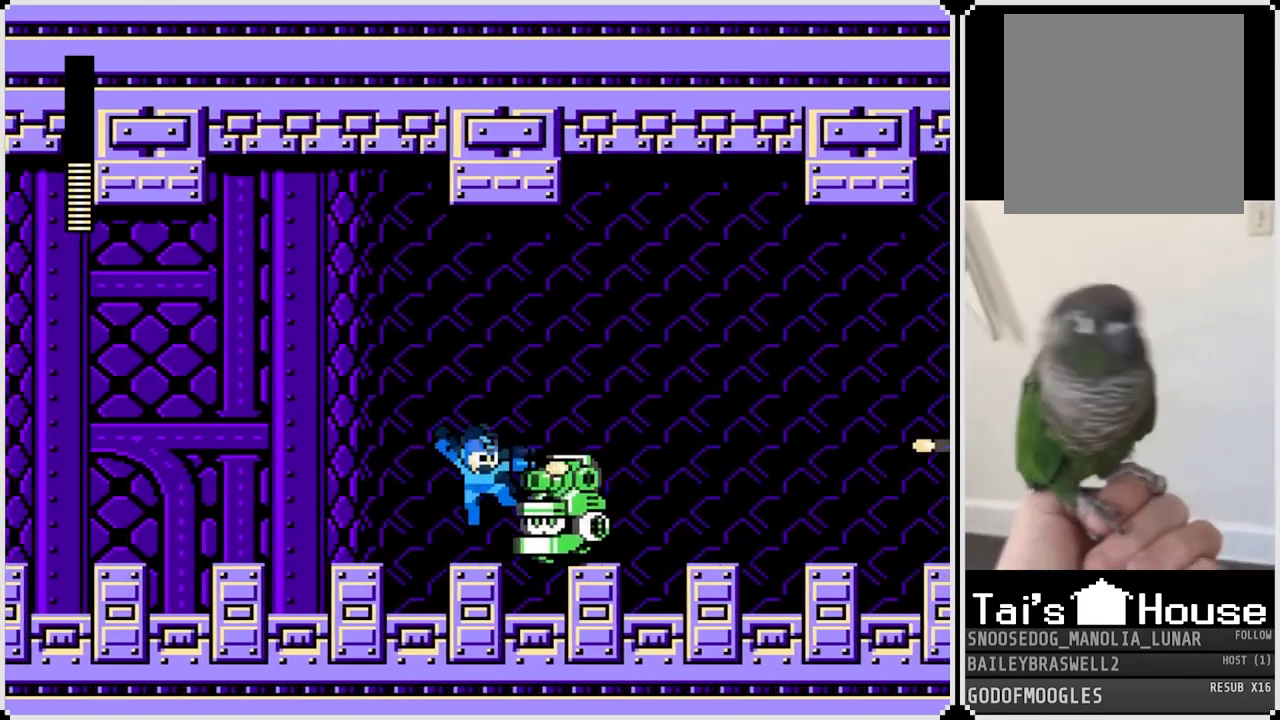
{"buttons": ["DPAD_RIGHT"], "left_stick": "center", "right_stick": "center", "events": [[50, "DPAD_RIGHT", "down"], [217, "CROSS", "up"], [300, "SQUARE", "up"]]}
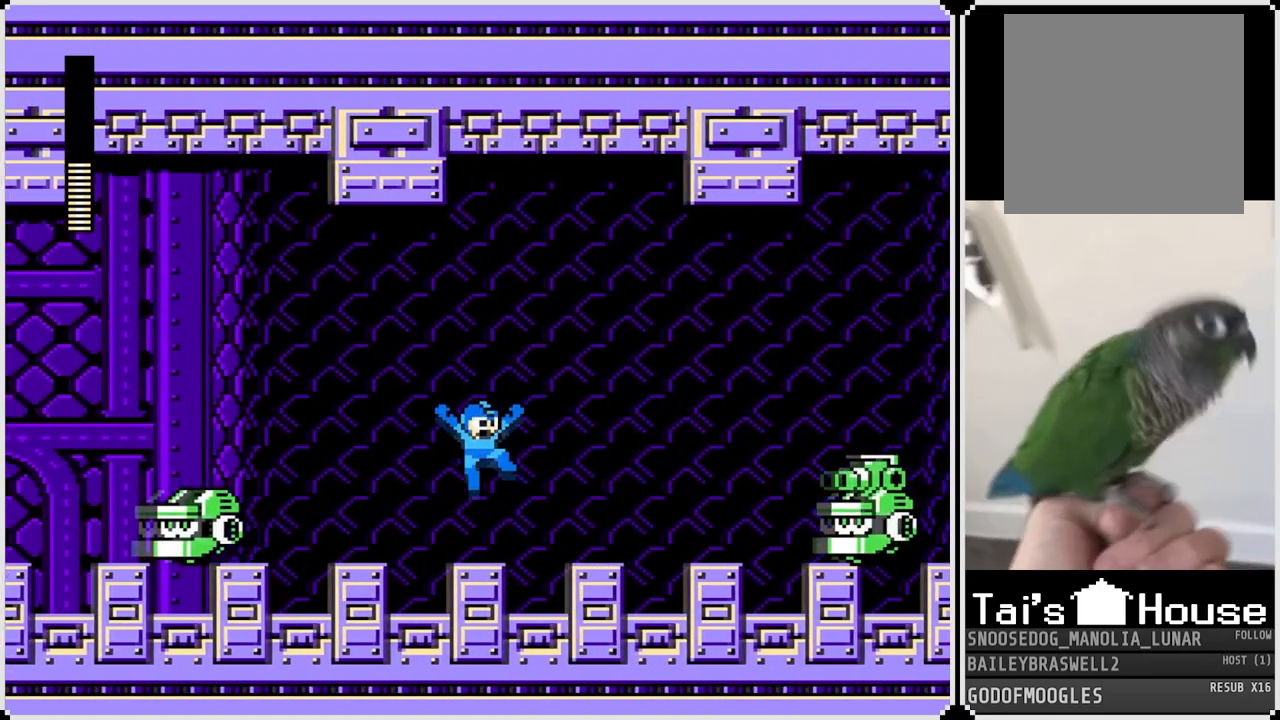
{"buttons": ["CROSS", "SQUARE"], "left_stick": "center", "right_stick": "center", "events": [[83, "SQUARE", "down"], [100, "DPAD_RIGHT", "up"], [200, "SQUARE", "up"], [450, "CROSS", "down"], [483, "SQUARE", "down"]]}
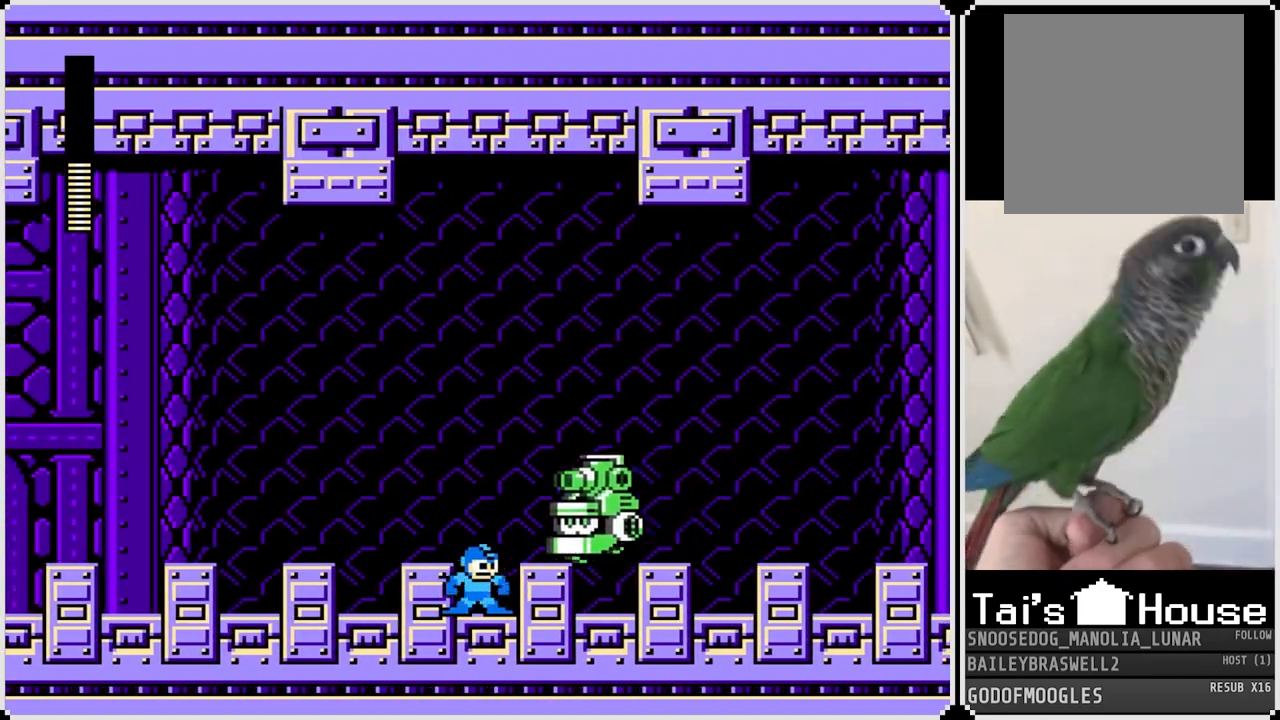
{"buttons": ["DPAD_RIGHT"], "left_stick": "center", "right_stick": "center", "events": [[150, "CROSS", "up"], [167, "SQUARE", "up"], [234, "SQUARE", "down"], [334, "DPAD_RIGHT", "down"], [350, "SQUARE", "up"], [400, "DPAD_RIGHT", "up"], [434, "DPAD_RIGHT", "down"]]}
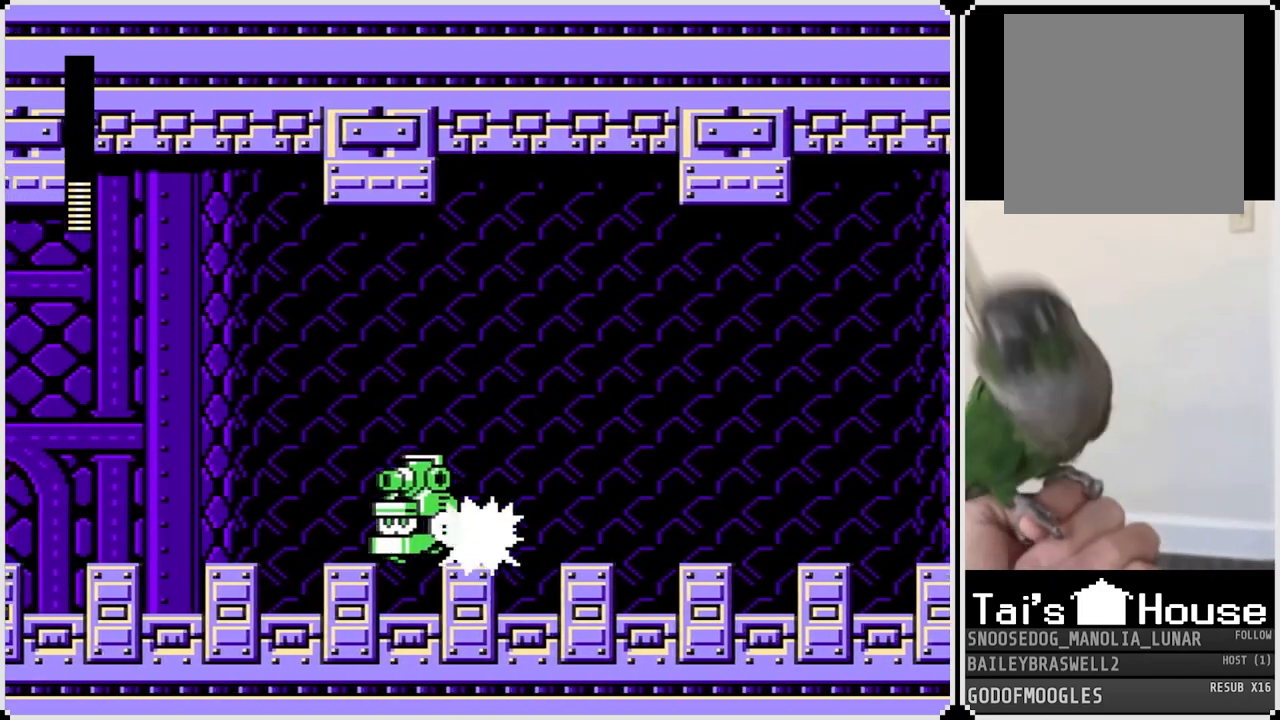
{"buttons": ["DPAD_RIGHT"], "left_stick": "center", "right_stick": "center", "events": [[166, "SQUARE", "down"], [183, "CROSS", "down"], [317, "CROSS", "up"], [333, "SQUARE", "up"]]}
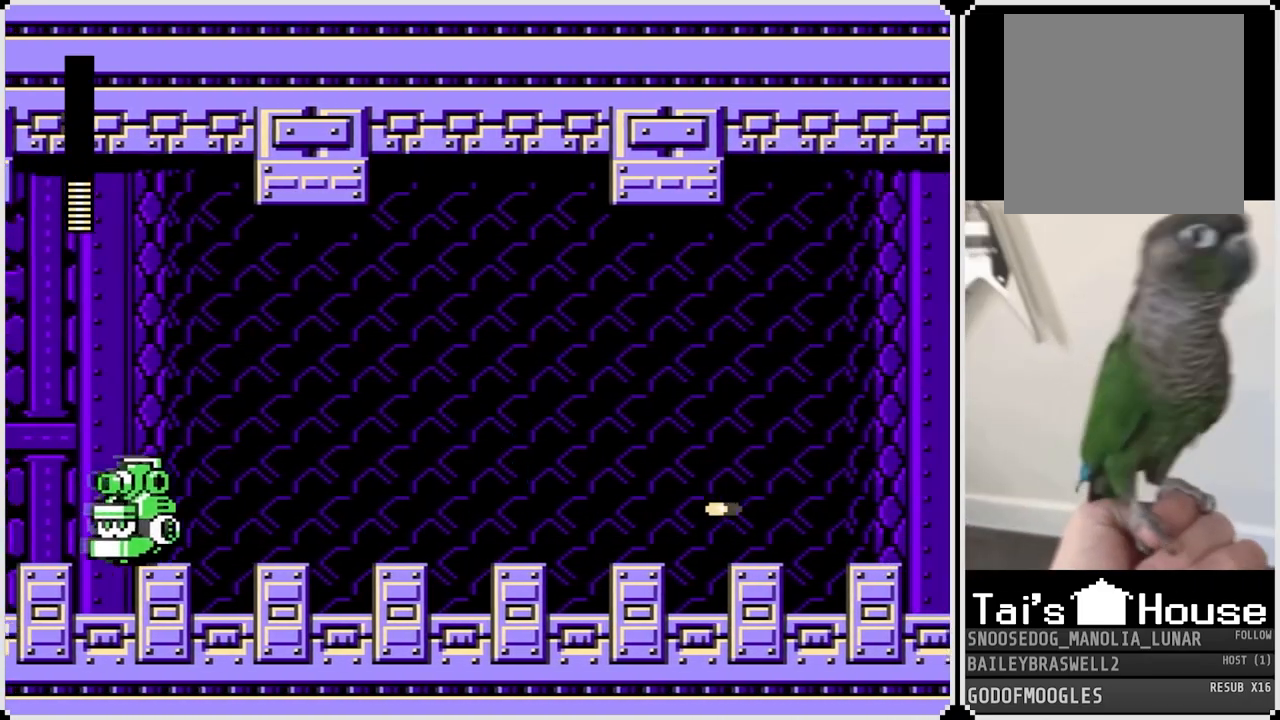
{"buttons": ["SQUARE", "DPAD_RIGHT"], "left_stick": "center", "right_stick": "center", "events": [[234, "CROSS", "down"], [267, "SQUARE", "down"], [367, "CROSS", "up"], [401, "SQUARE", "up"], [451, "SQUARE", "down"]]}
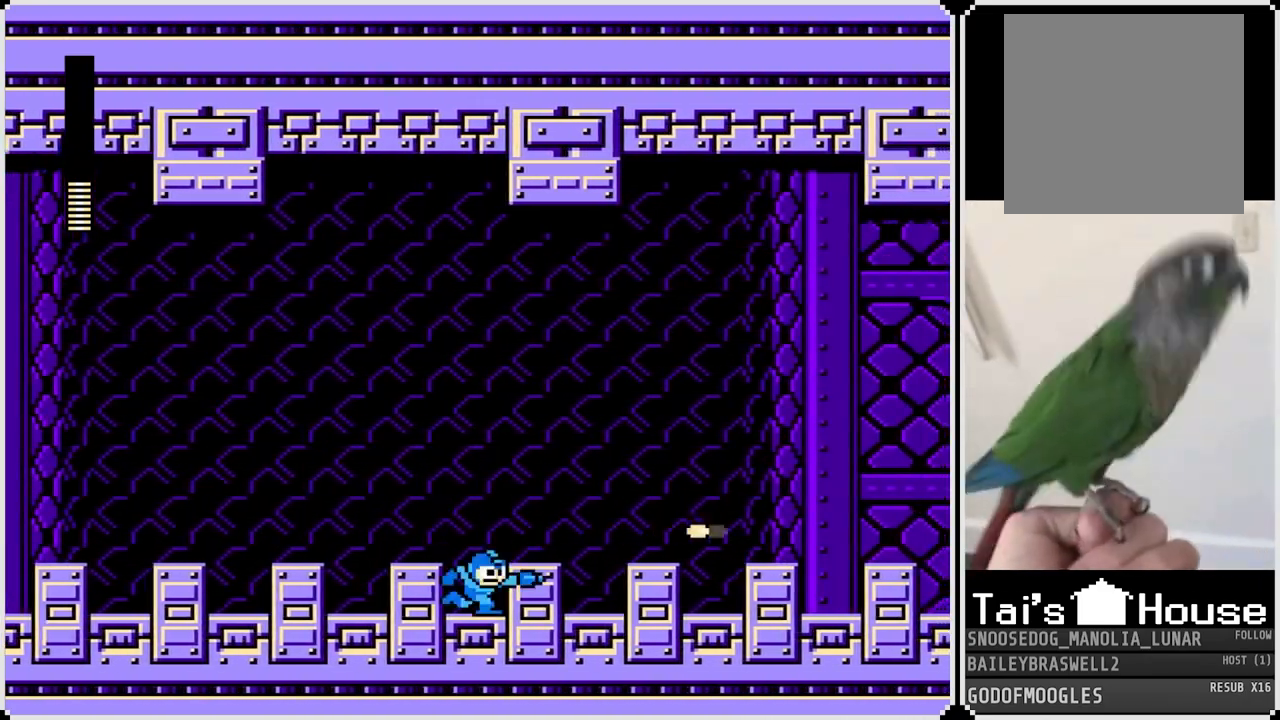
{"buttons": ["DPAD_RIGHT"], "left_stick": "center", "right_stick": "center", "events": [[17, "SQUARE", "up"], [183, "CROSS", "down"], [233, "SQUARE", "down"], [434, "CROSS", "up"], [450, "SQUARE", "up"]]}
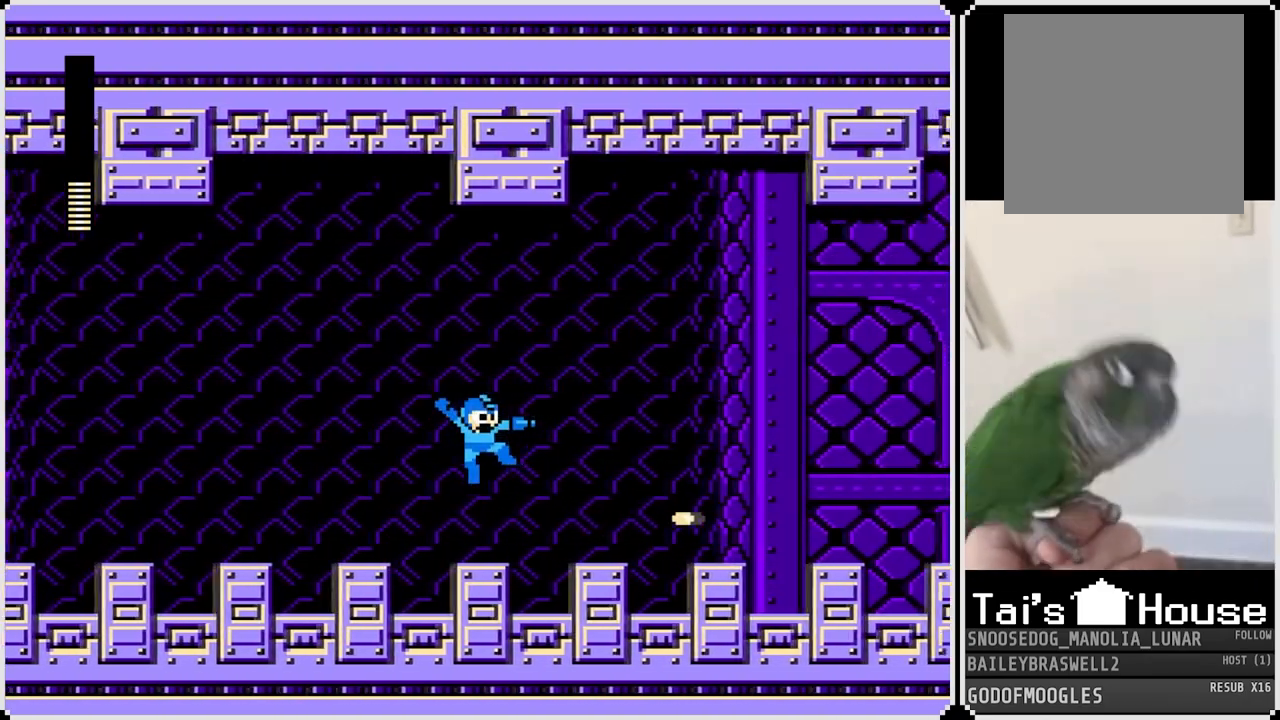
{"buttons": ["SQUARE", "DPAD_RIGHT"], "left_stick": "center", "right_stick": "center", "events": [[251, "CROSS", "down"], [301, "SQUARE", "down"], [384, "CROSS", "up"], [417, "SQUARE", "up"], [468, "SQUARE", "down"]]}
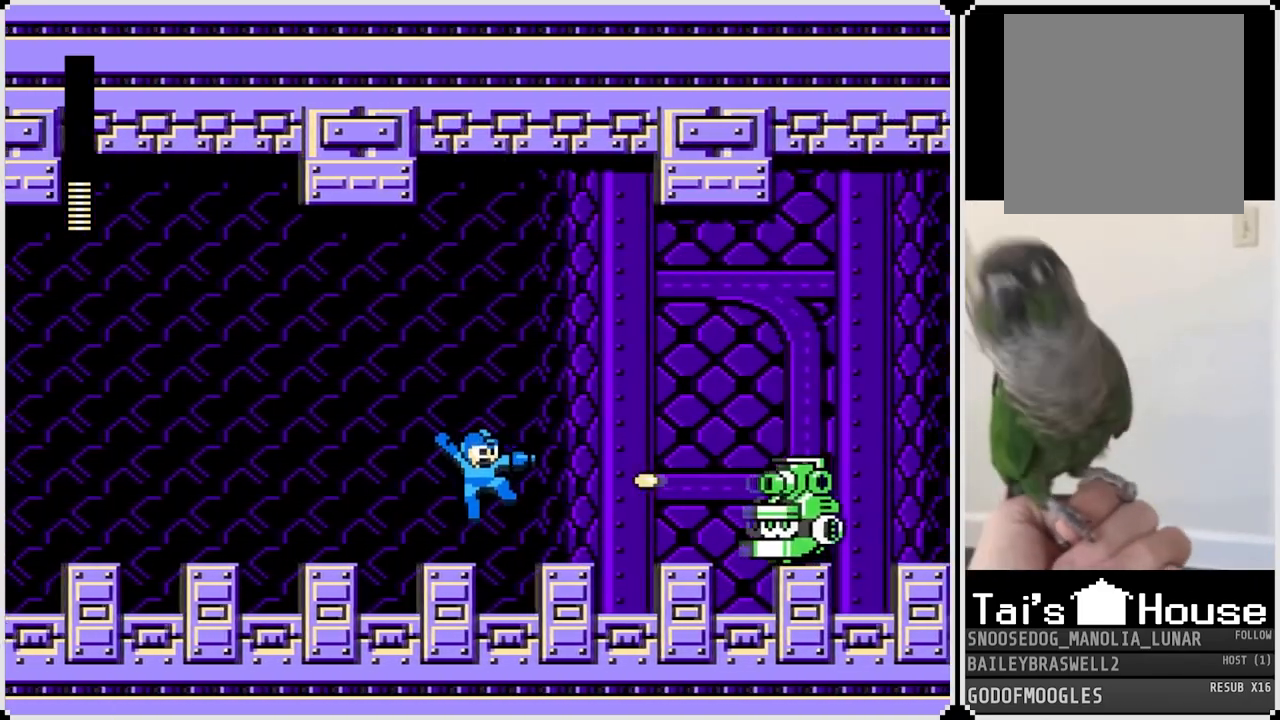
{"buttons": ["DPAD_RIGHT"], "left_stick": "center", "right_stick": "center", "events": [[67, "SQUARE", "up"], [150, "DPAD_RIGHT", "up"], [183, "CROSS", "down"], [233, "SQUARE", "down"], [317, "CROSS", "up"], [334, "SQUARE", "up"], [467, "DPAD_RIGHT", "down"]]}
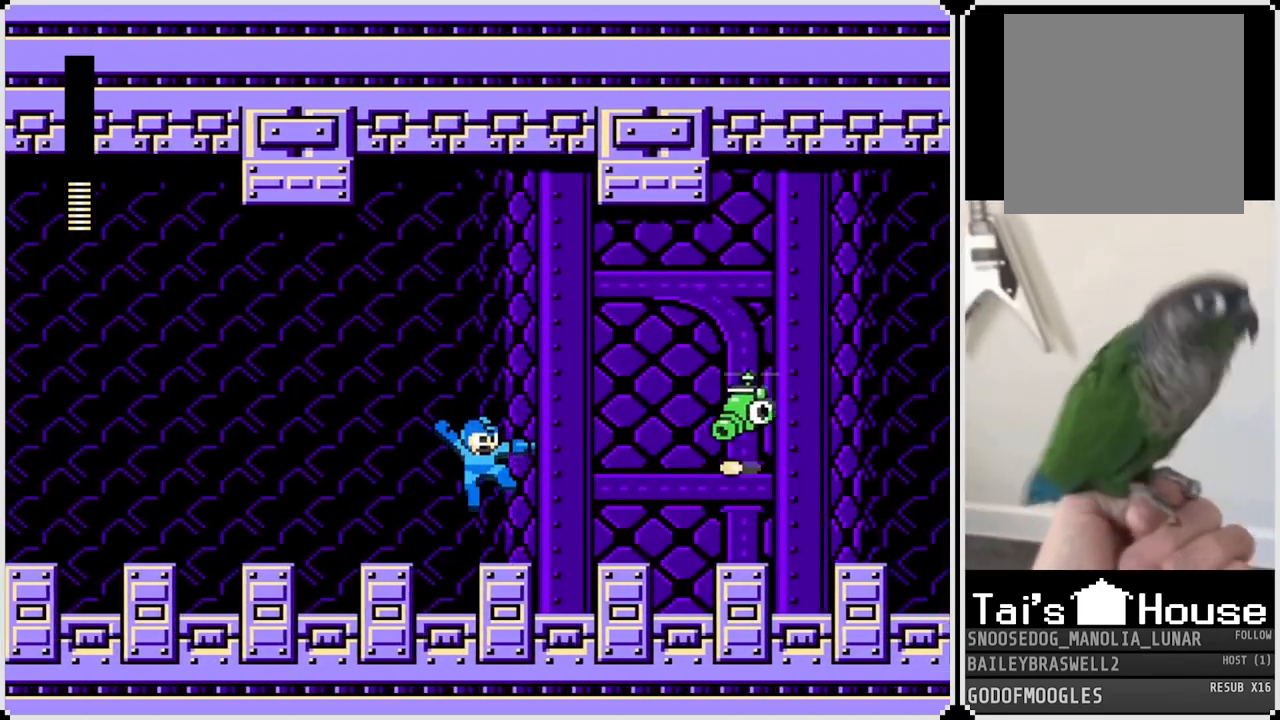
{"buttons": ["CROSS", "SQUARE"], "left_stick": "center", "right_stick": "center", "events": [[17, "SQUARE", "down"], [34, "DPAD_RIGHT", "up"], [100, "SQUARE", "up"], [167, "DPAD_RIGHT", "down"], [217, "CROSS", "down"], [334, "DPAD_RIGHT", "up"], [334, "SQUARE", "down"]]}
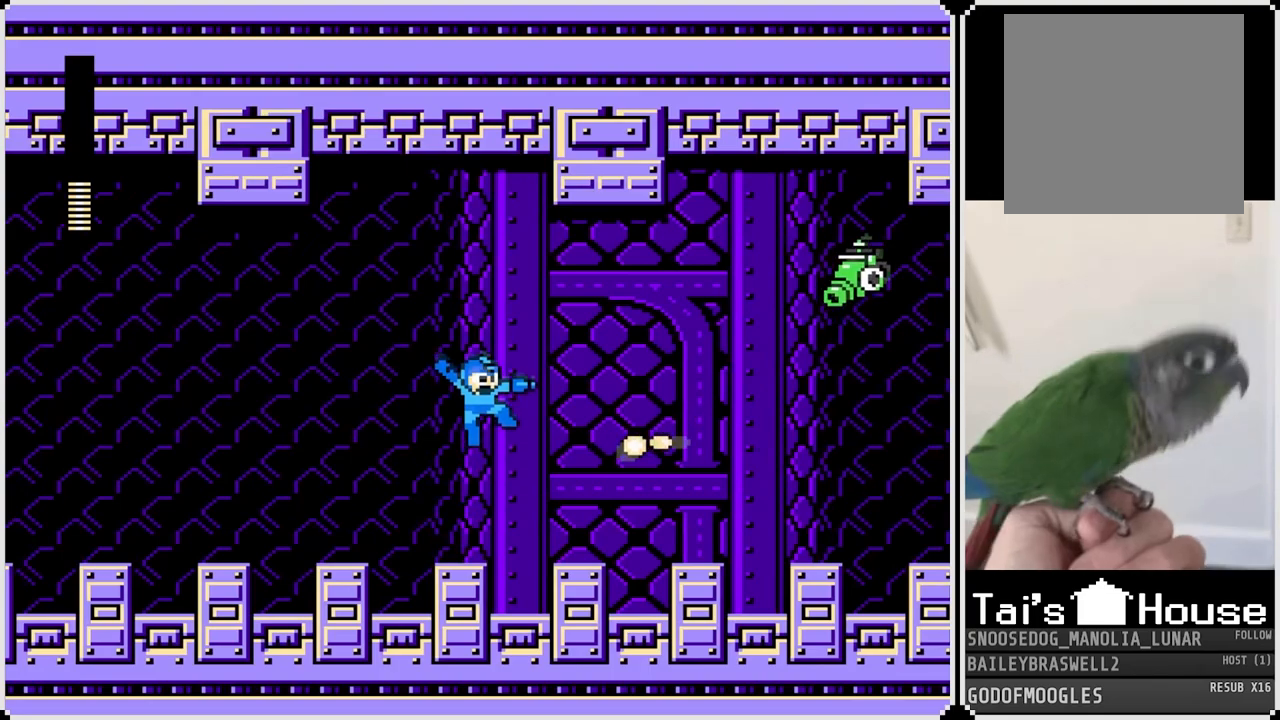
{"buttons": ["DPAD_LEFT"], "left_stick": "center", "right_stick": "center", "events": [[83, "DPAD_RIGHT", "down"], [267, "CROSS", "up"], [267, "SQUARE", "up"], [300, "DPAD_RIGHT", "up"], [500, "DPAD_LEFT", "down"]]}
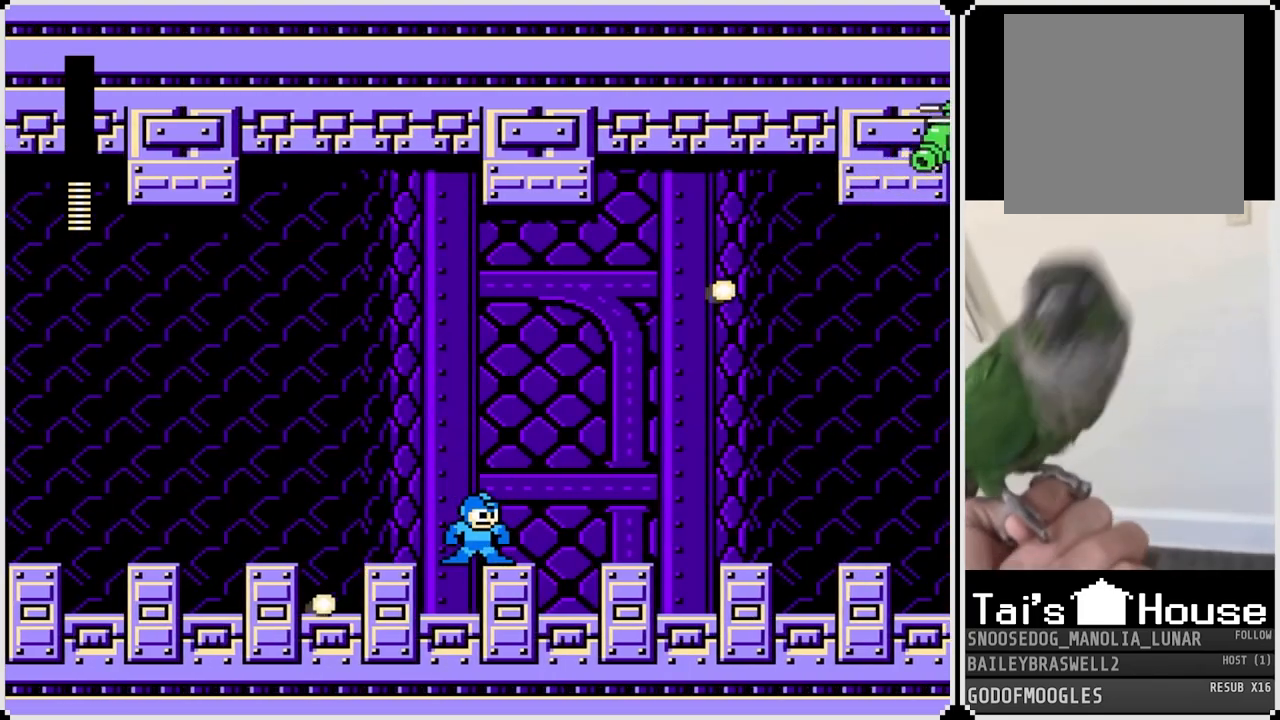
{"buttons": ["CROSS", "DPAD_RIGHT"], "left_stick": "center", "right_stick": "center", "events": [[17, "CROSS", "down"], [234, "DPAD_LEFT", "up"], [267, "DPAD_RIGHT", "down"]]}
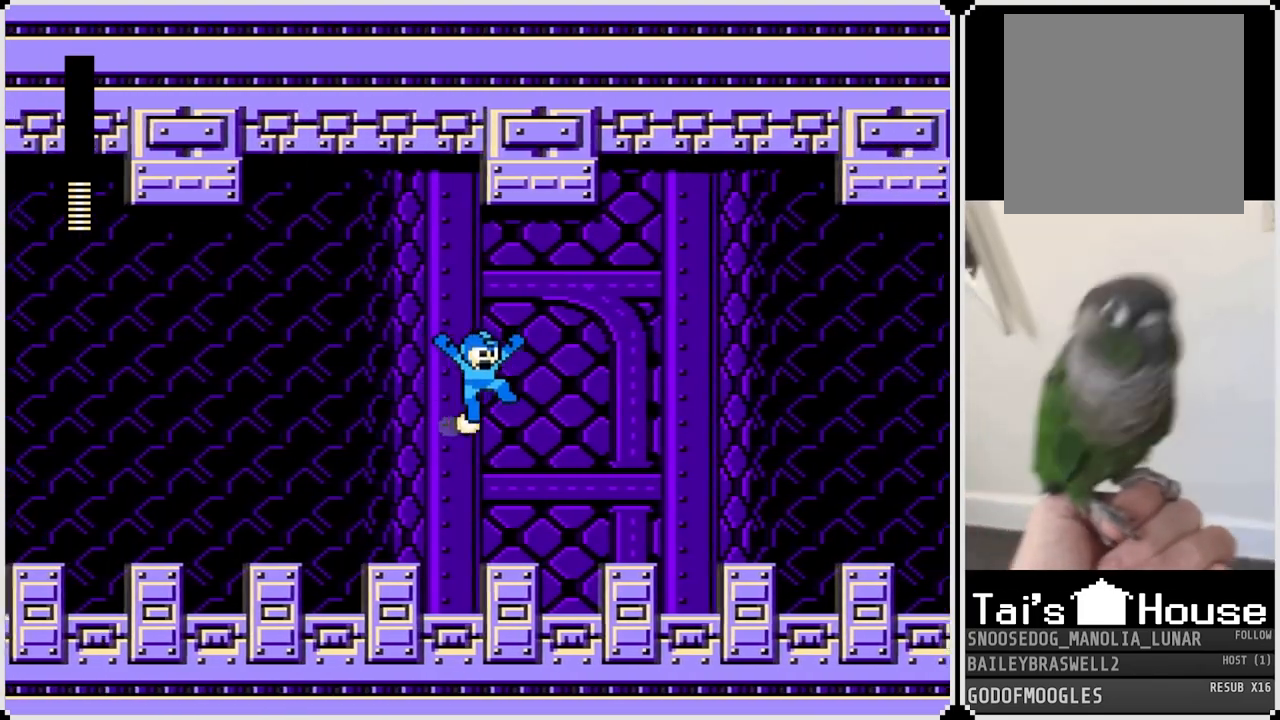
{"buttons": ["CROSS", "DPAD_RIGHT"], "left_stick": "center", "right_stick": "center", "events": [[83, "CROSS", "up"], [384, "CROSS", "down"]]}
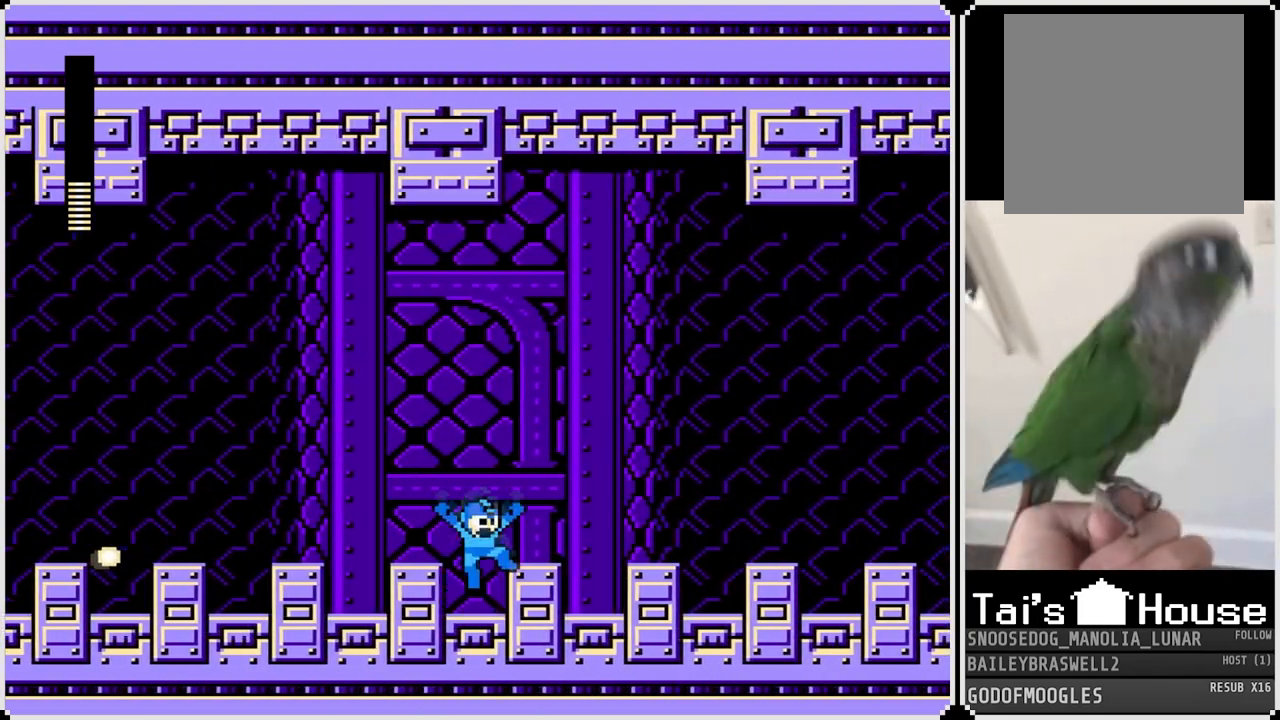
{"buttons": ["CROSS", "SQUARE"], "left_stick": "center", "right_stick": "center", "events": [[84, "CROSS", "up"], [417, "CROSS", "down"], [451, "SQUARE", "down"], [484, "DPAD_RIGHT", "up"]]}
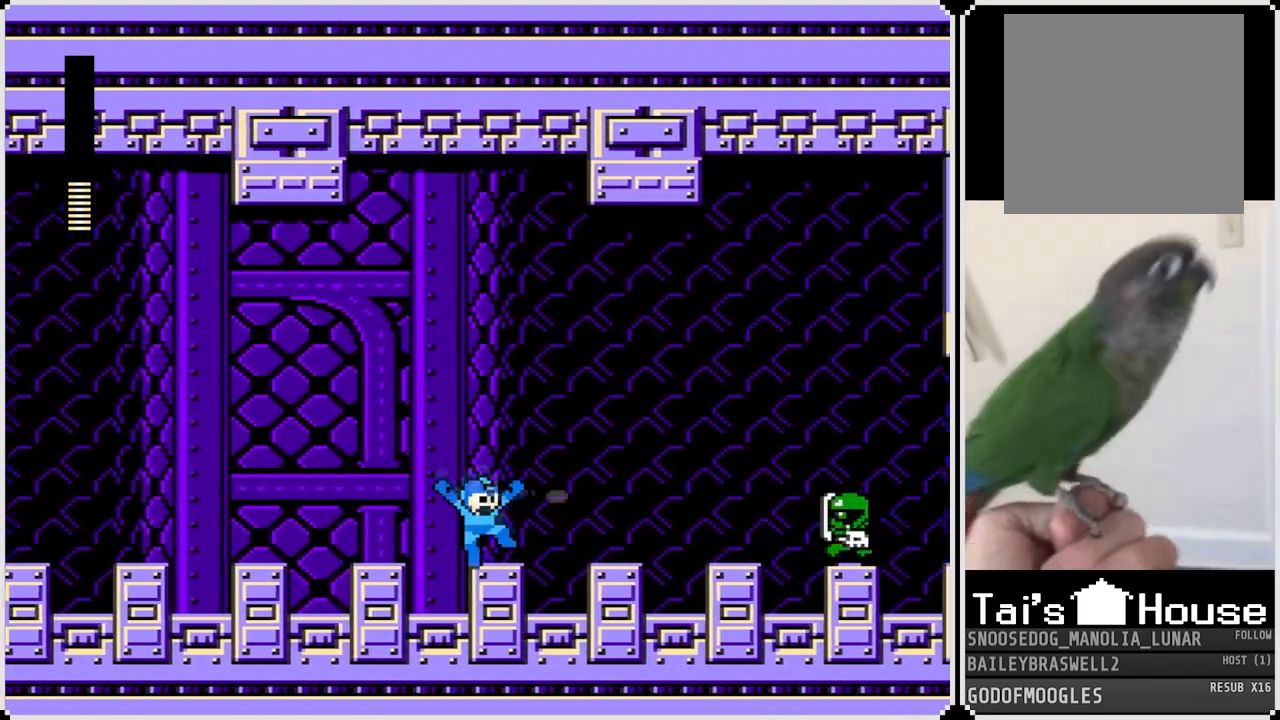
{"buttons": [], "left_stick": "center", "right_stick": "center", "events": [[17, "DPAD_RIGHT", "down"], [33, "CROSS", "up"], [50, "DPAD_RIGHT", "up"], [50, "SQUARE", "up"], [117, "SQUARE", "down"], [217, "SQUARE", "up"], [317, "SQUARE", "down"], [350, "SQUARE", "up"], [417, "SQUARE", "down"], [500, "SQUARE", "up"]]}